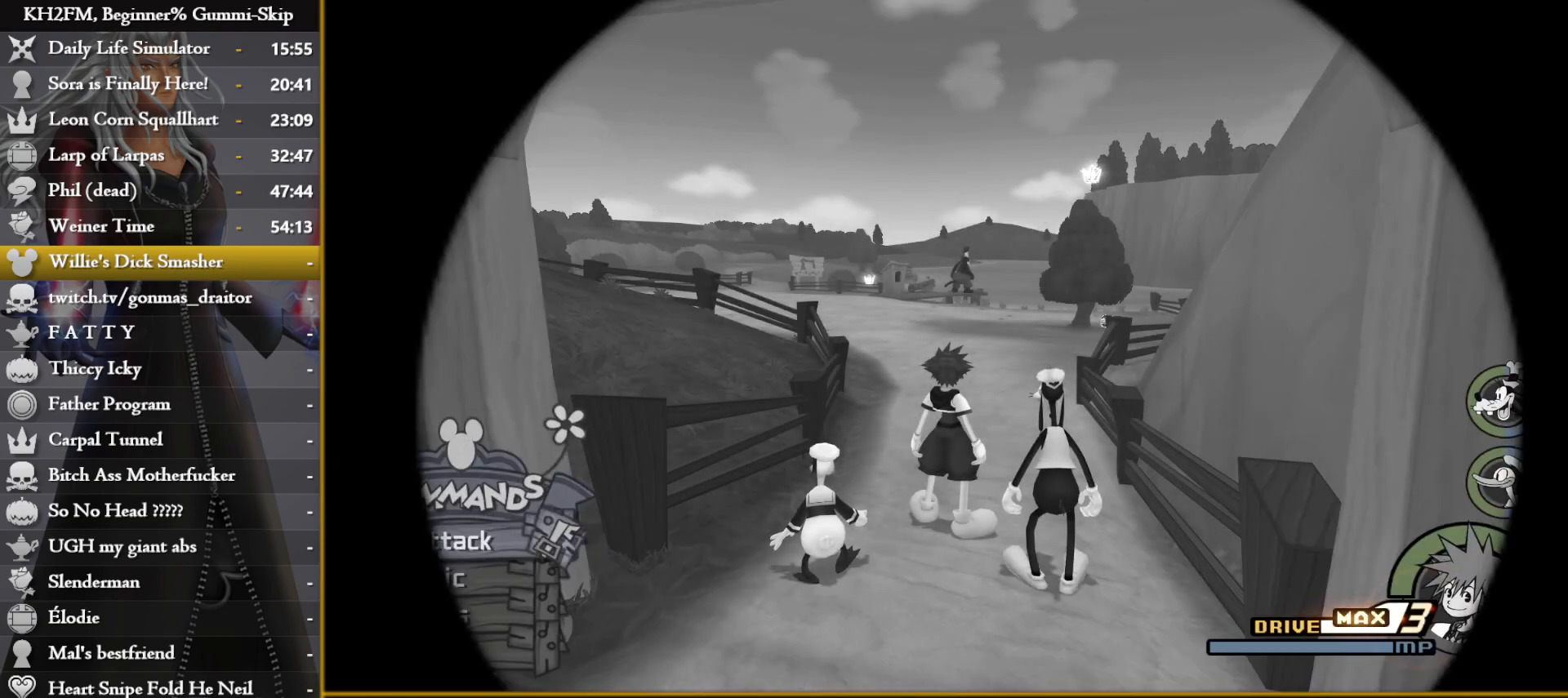
Gameplay with a controller (PlayStation layout); each line is a JSON object with the inputs held at the frame after it. "events" lists button and stick changes between this image and that frame as [ms after this image, input, new state], when the widget could be followed in between.
{"buttons": [], "left_stick": "up", "right_stick": "center", "events": [[400, "left_stick", "up"]]}
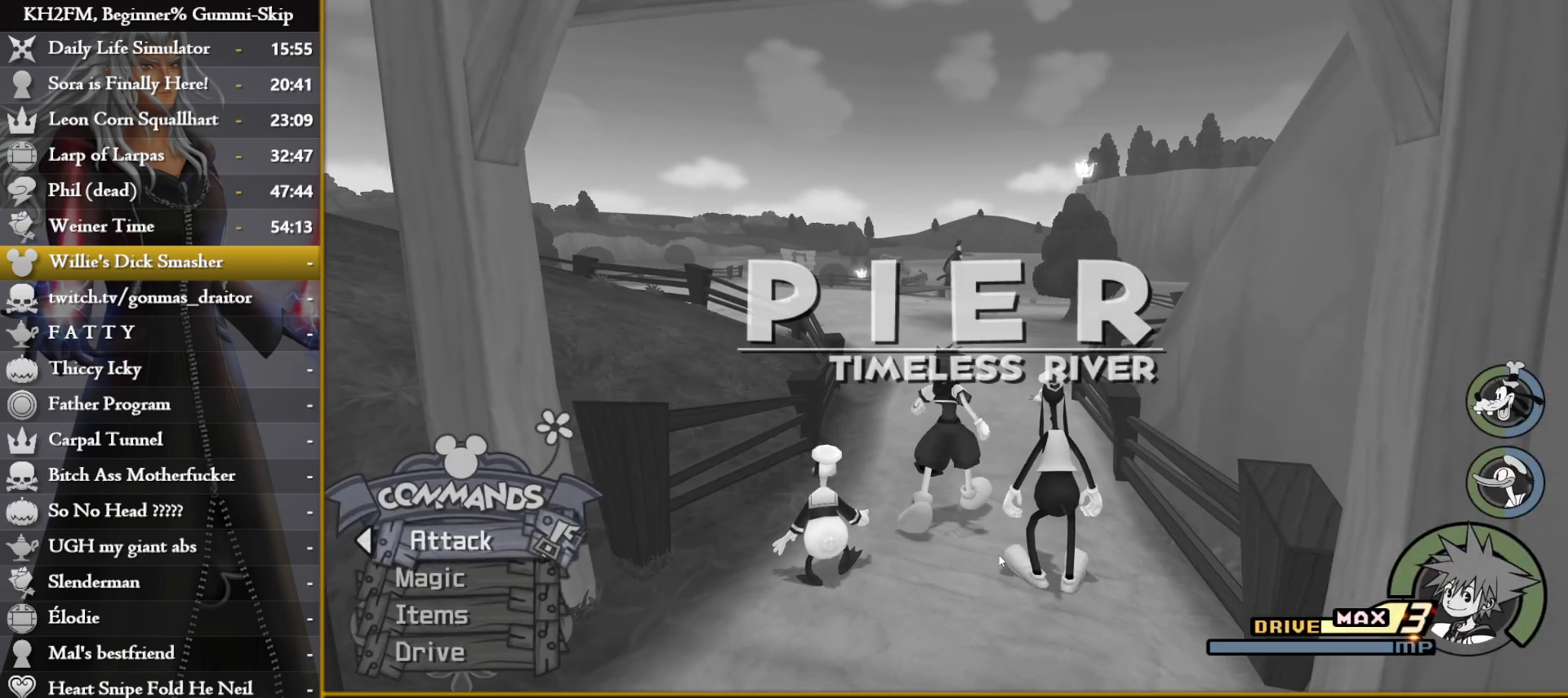
{"buttons": [], "left_stick": "up", "right_stick": "center", "events": []}
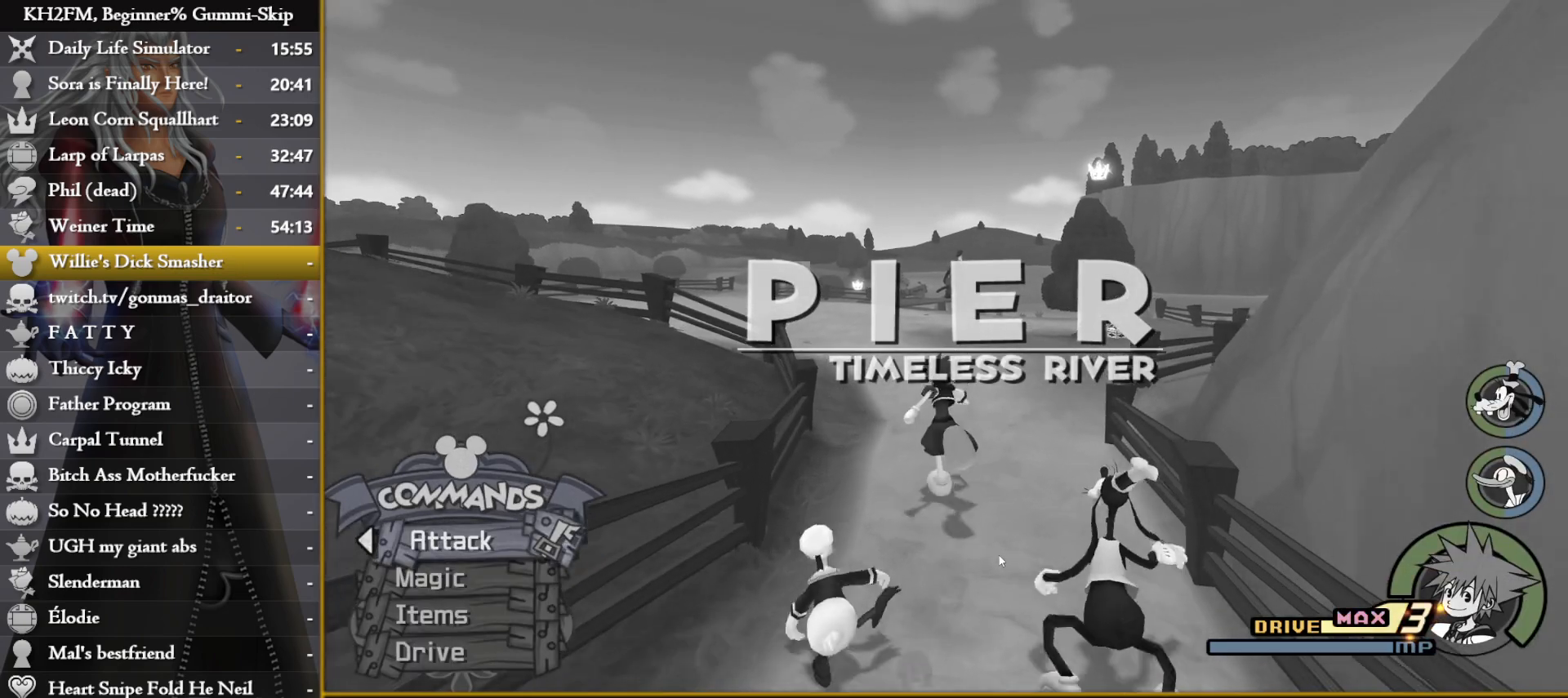
{"buttons": [], "left_stick": "up", "right_stick": "center", "events": [[217, "L2", "down"], [300, "right_stick", "up"], [350, "right_stick", "center"], [417, "CROSS", "down"], [450, "L2", "up"], [500, "CROSS", "up"]]}
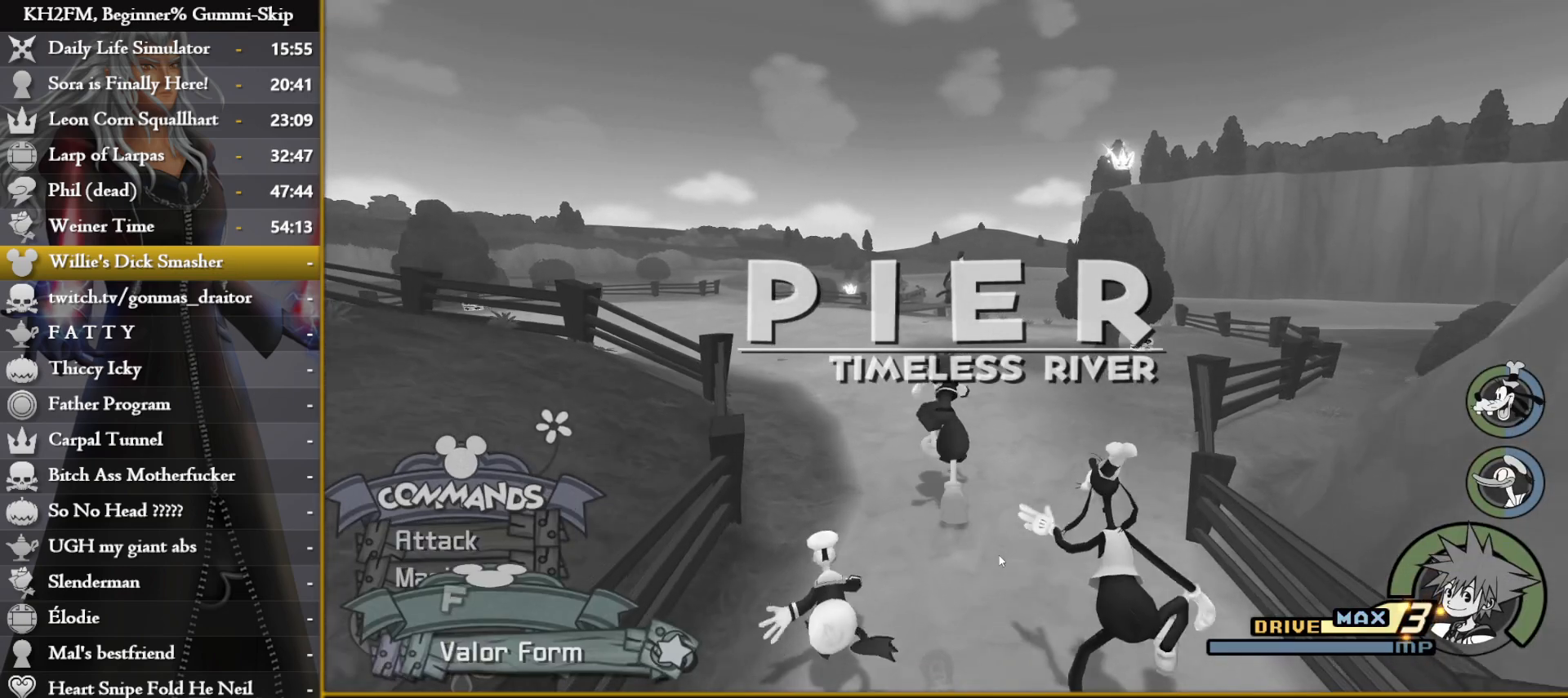
{"buttons": [], "left_stick": "up", "right_stick": "center", "events": [[67, "CROSS", "down"], [117, "CROSS", "up"], [167, "CROSS", "down"], [217, "CROSS", "up"]]}
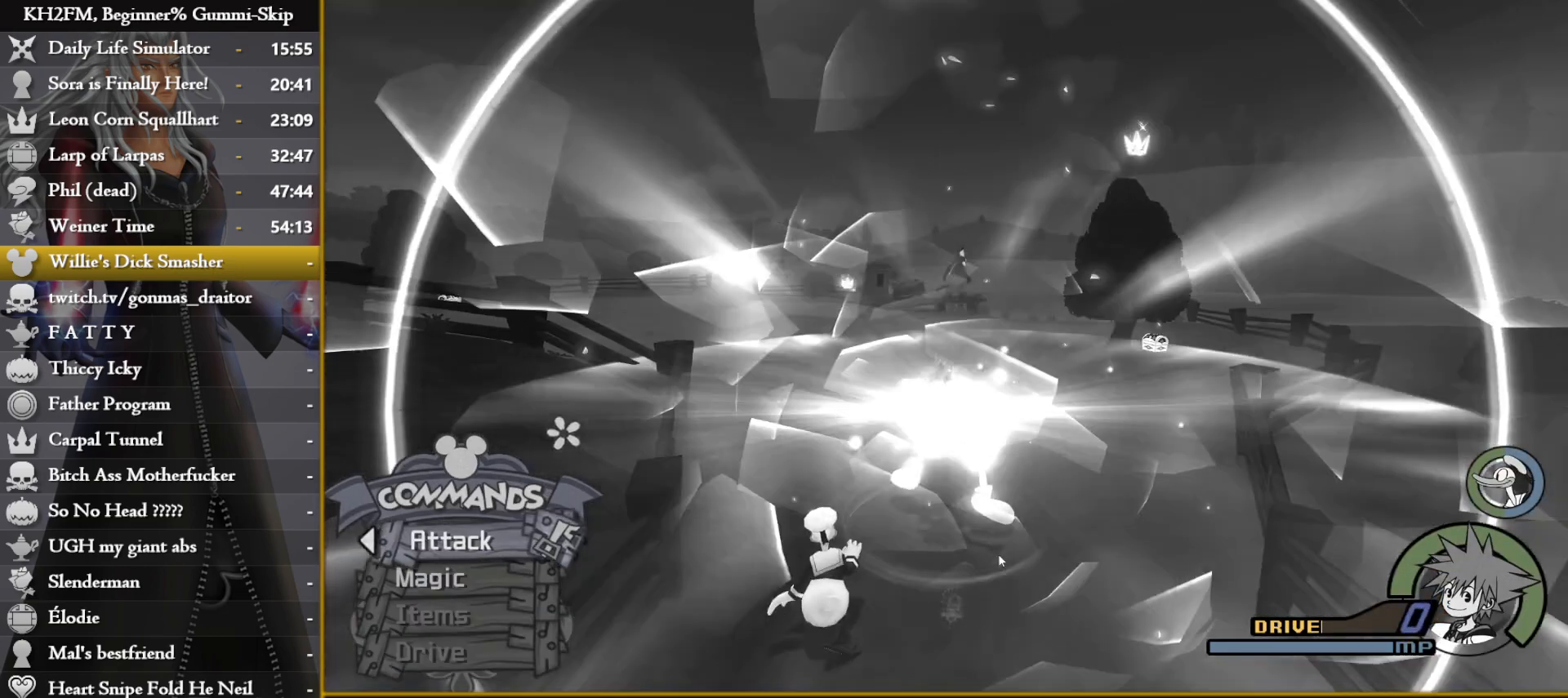
{"buttons": [], "left_stick": "up", "right_stick": "center", "events": []}
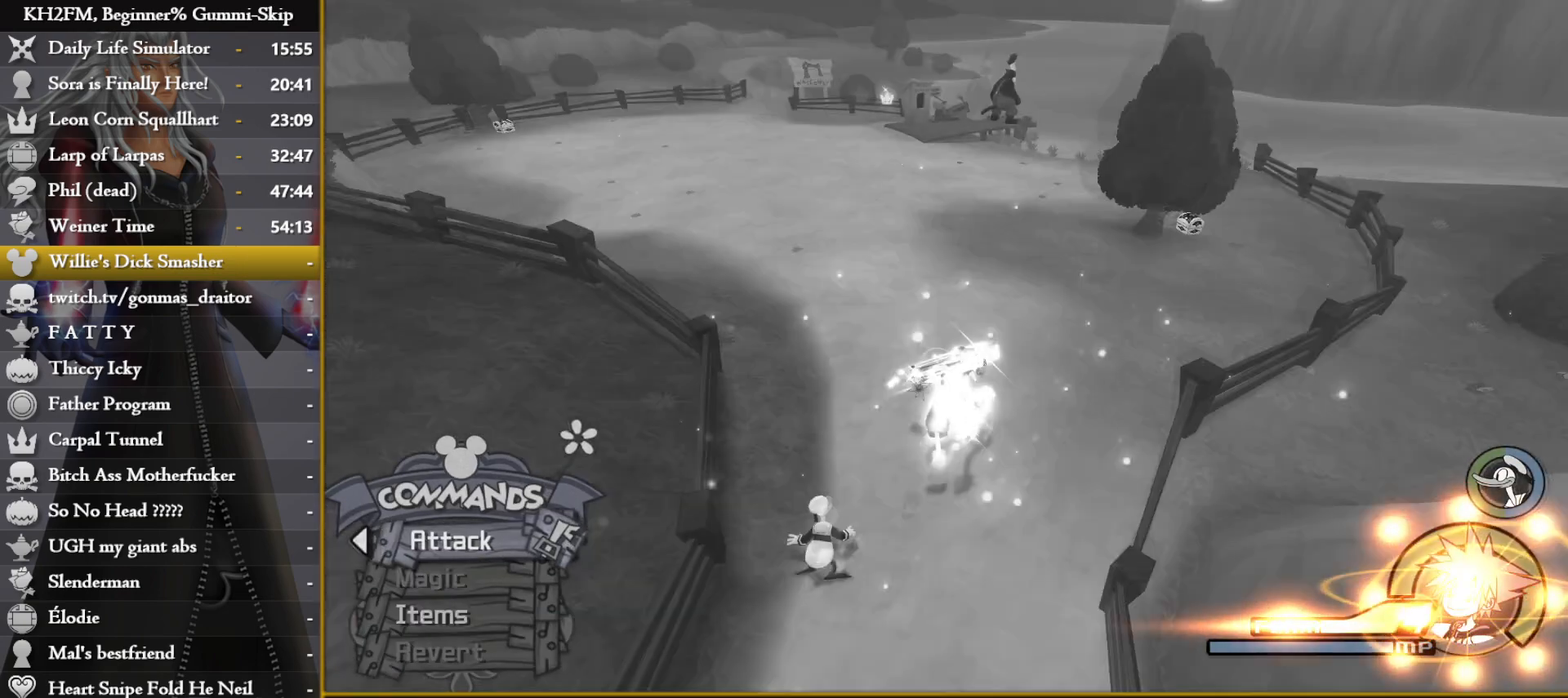
{"buttons": [], "left_stick": "up-left", "right_stick": "center", "events": [[217, "left_stick", "up-right"], [400, "left_stick", "up-left"]]}
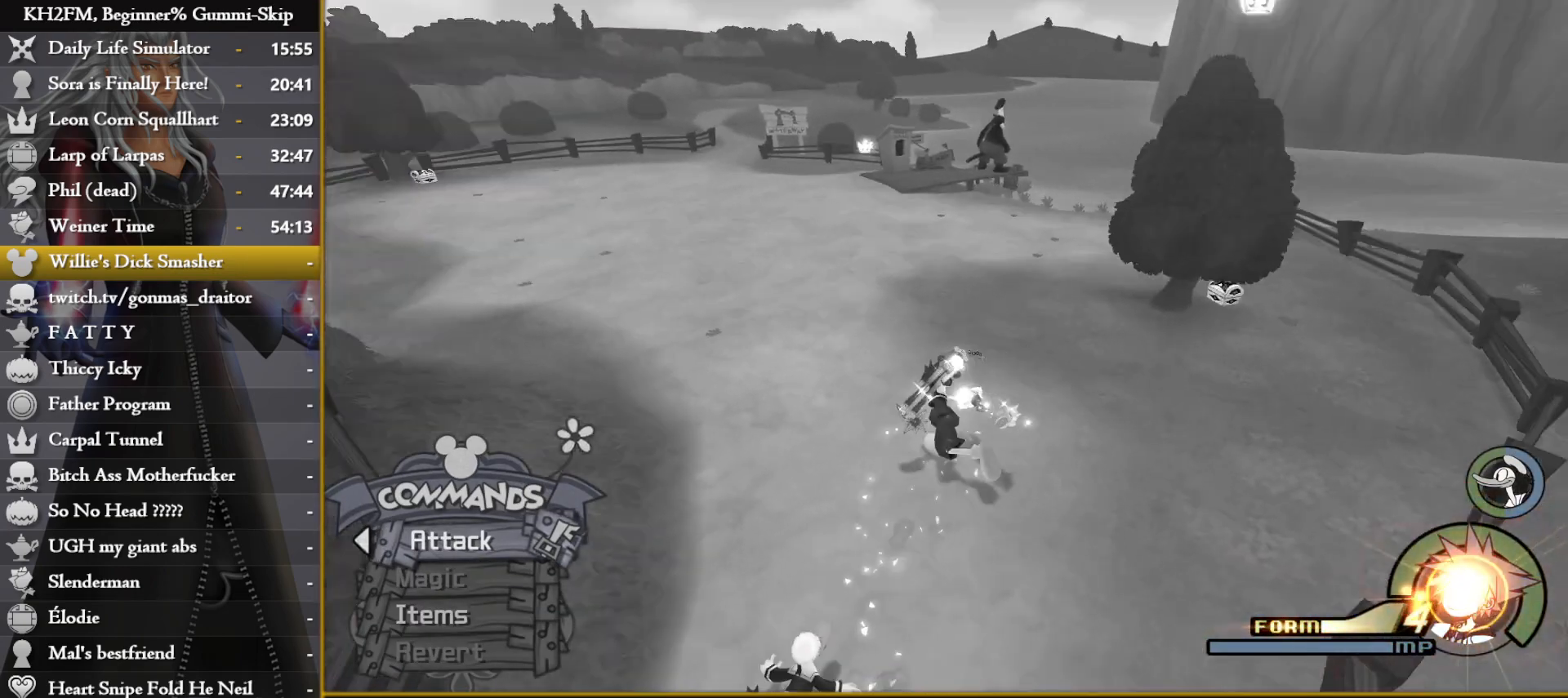
{"buttons": [], "left_stick": "up", "right_stick": "center", "events": [[67, "left_stick", "up"]]}
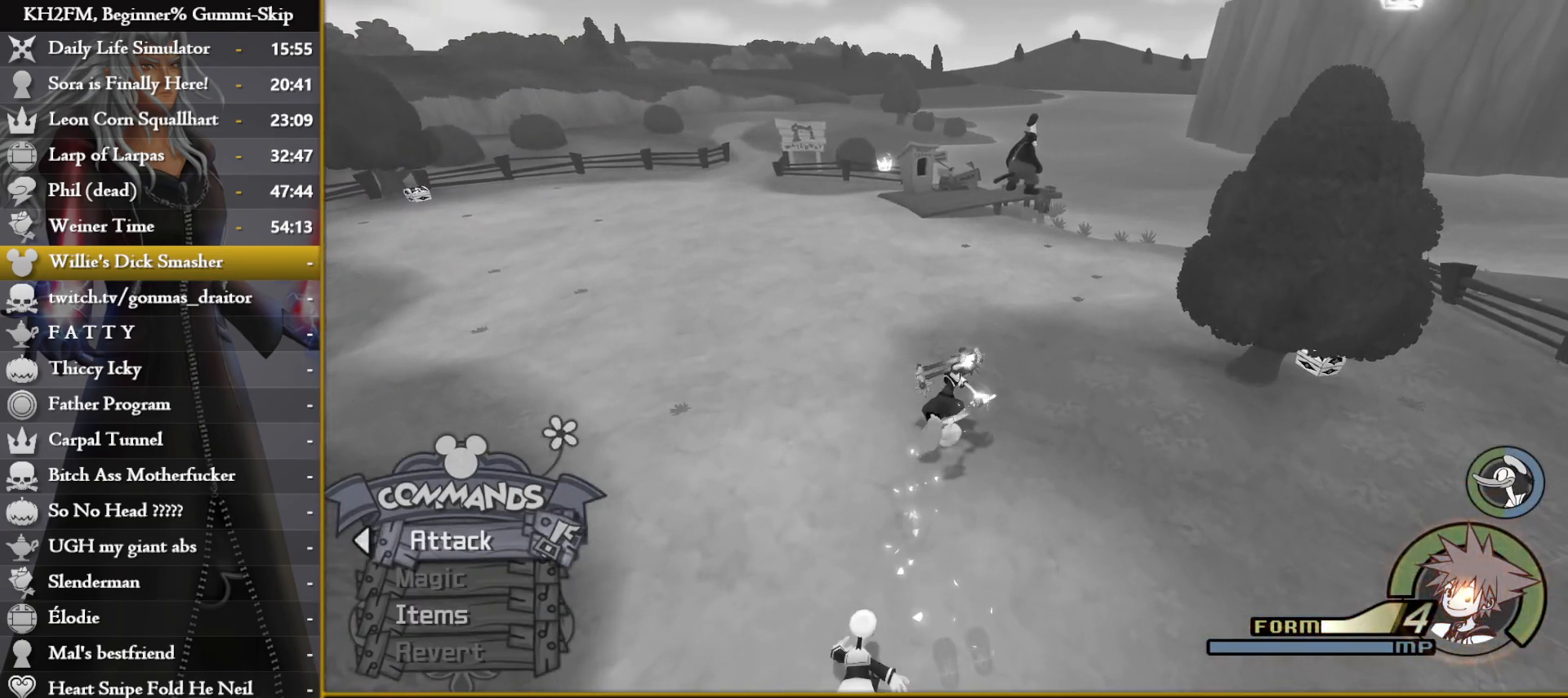
{"buttons": [], "left_stick": "up", "right_stick": "center", "events": []}
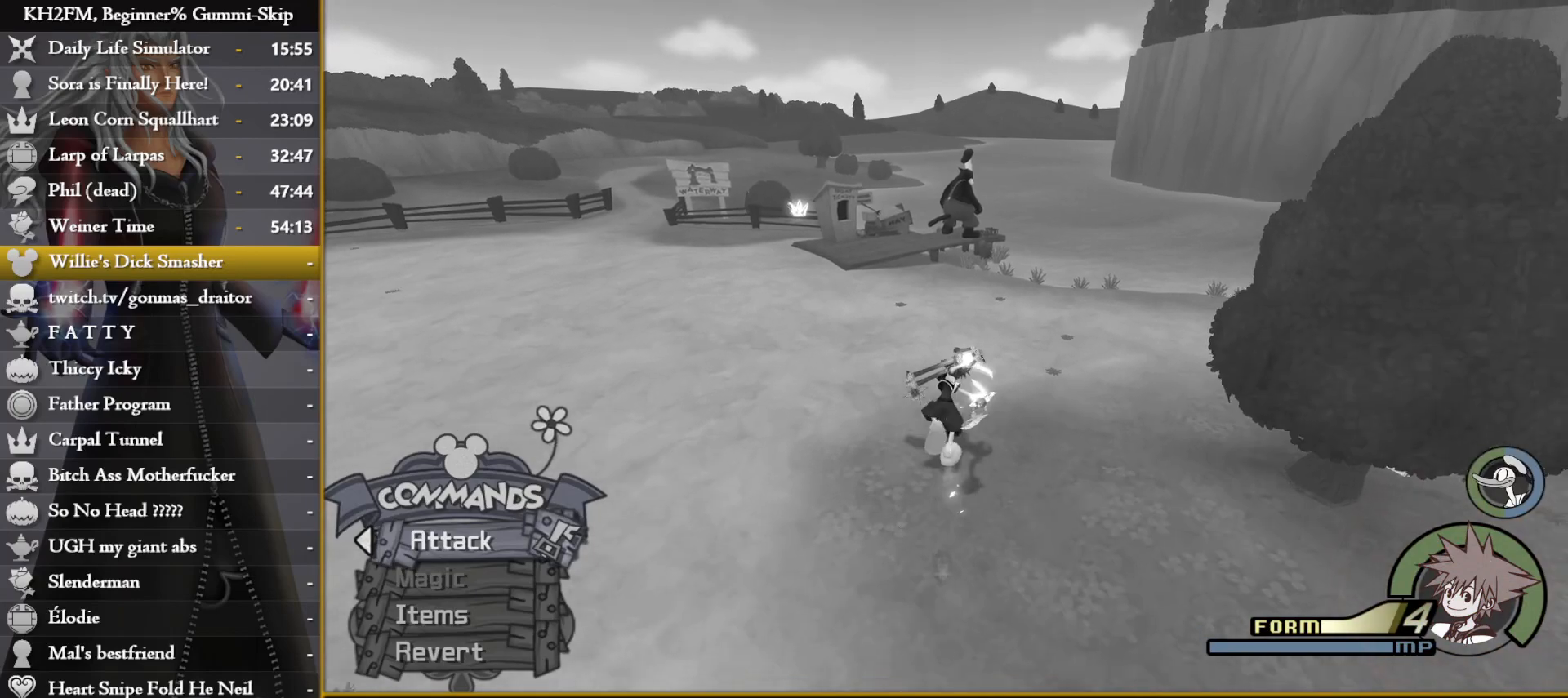
{"buttons": [], "left_stick": "up", "right_stick": "center", "events": []}
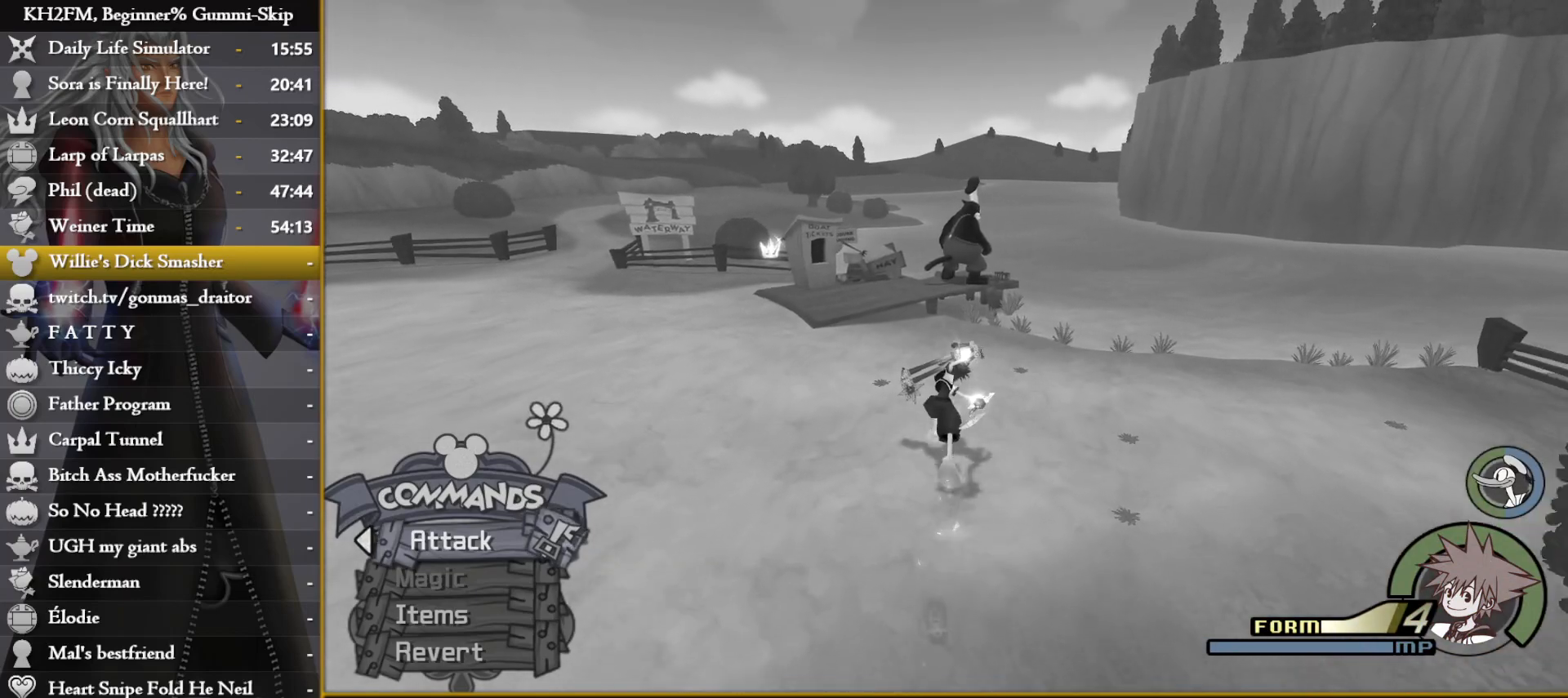
{"buttons": [], "left_stick": "up", "right_stick": "center", "events": [[250, "SQUARE", "down"], [300, "SQUARE", "up"]]}
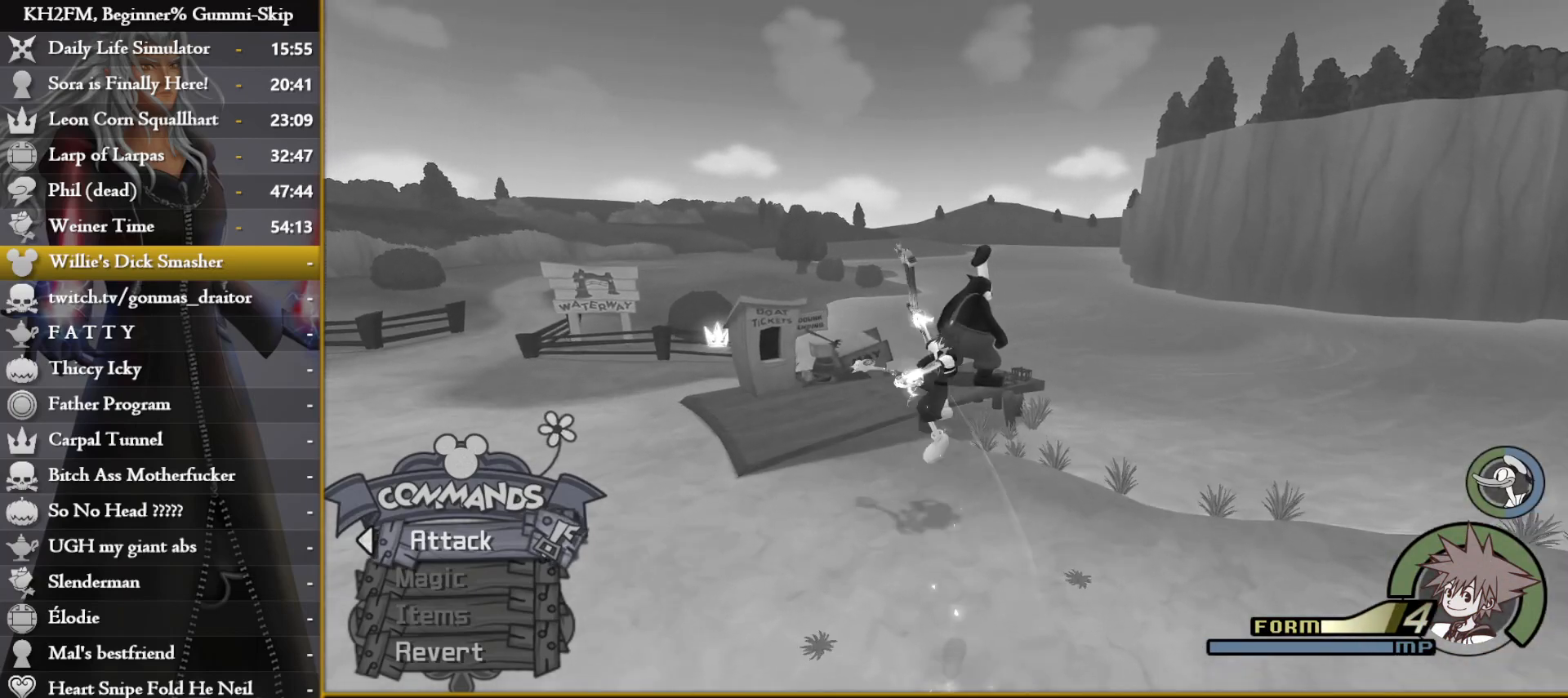
{"buttons": [], "left_stick": "up", "right_stick": "down-right", "events": [[367, "right_stick", "down-right"]]}
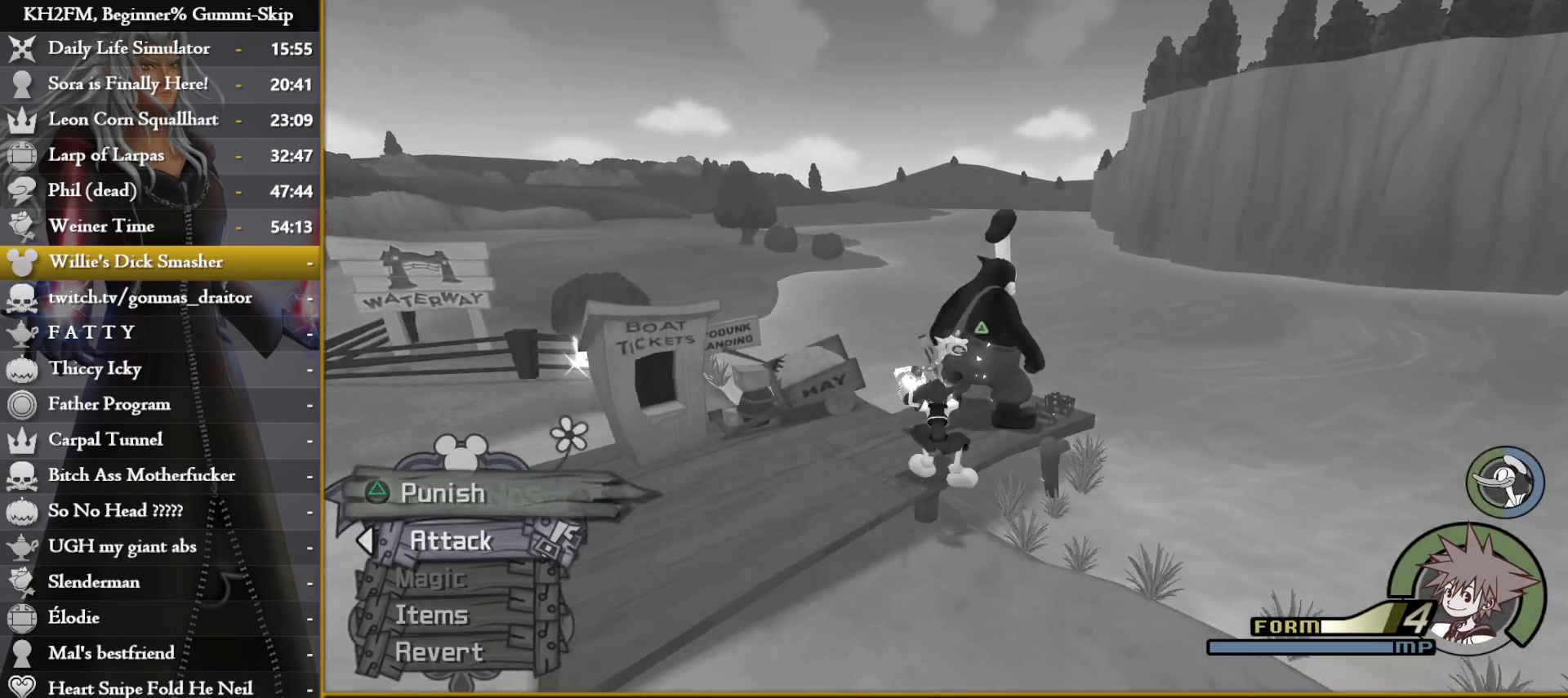
{"buttons": [], "left_stick": "center", "right_stick": "center", "events": [[33, "right_stick", "center"], [217, "TRIANGLE", "down"], [283, "TRIANGLE", "up"], [350, "TRIANGLE", "down"], [350, "left_stick", "center"], [450, "TRIANGLE", "up"]]}
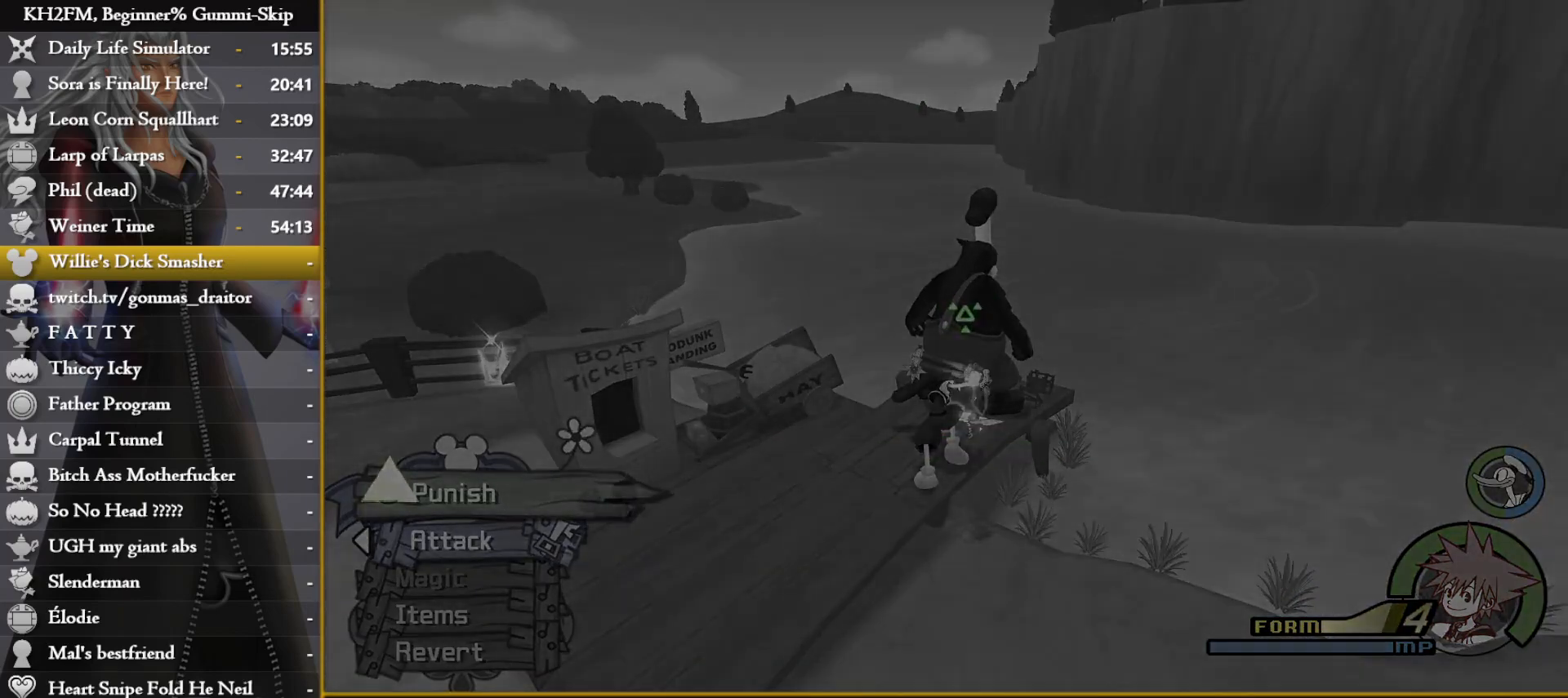
{"buttons": [], "left_stick": "center", "right_stick": "center", "events": []}
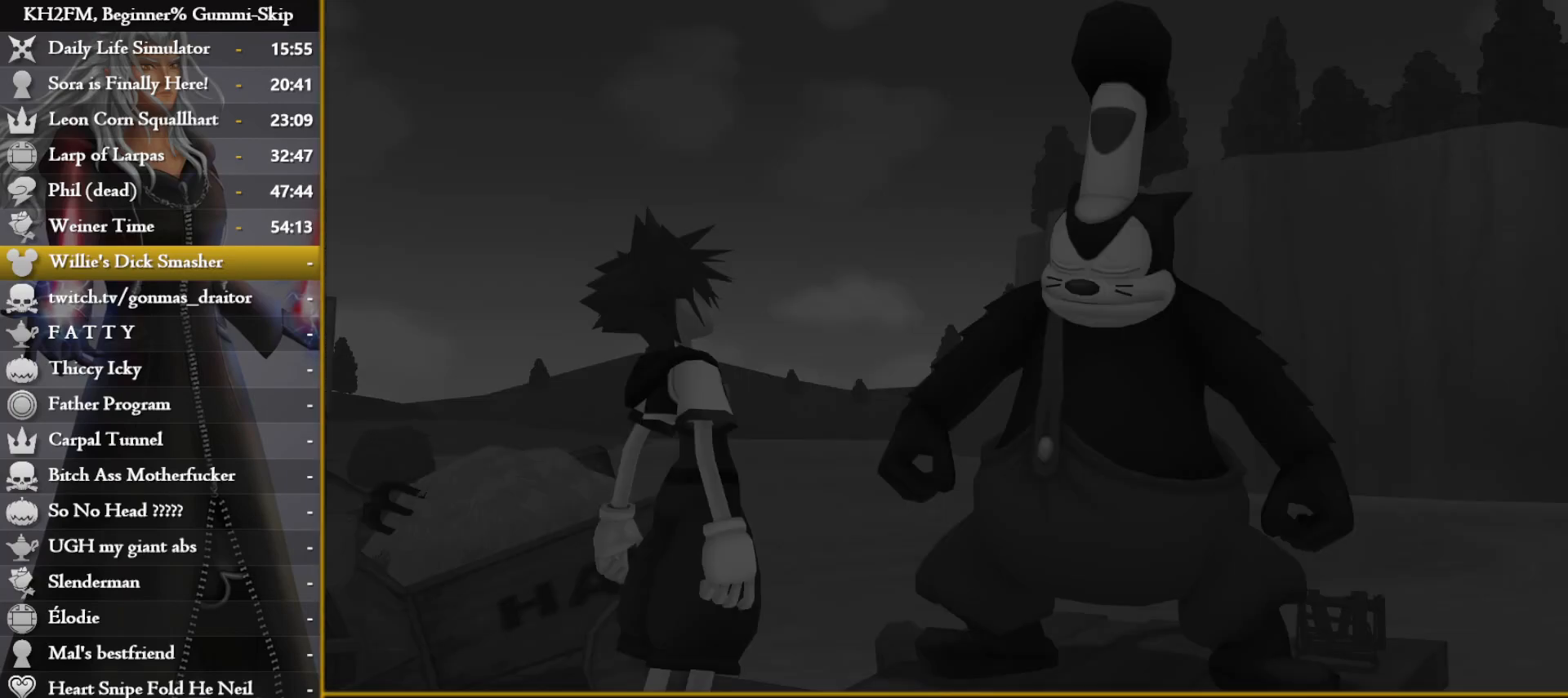
{"buttons": [], "left_stick": "center", "right_stick": "center", "events": []}
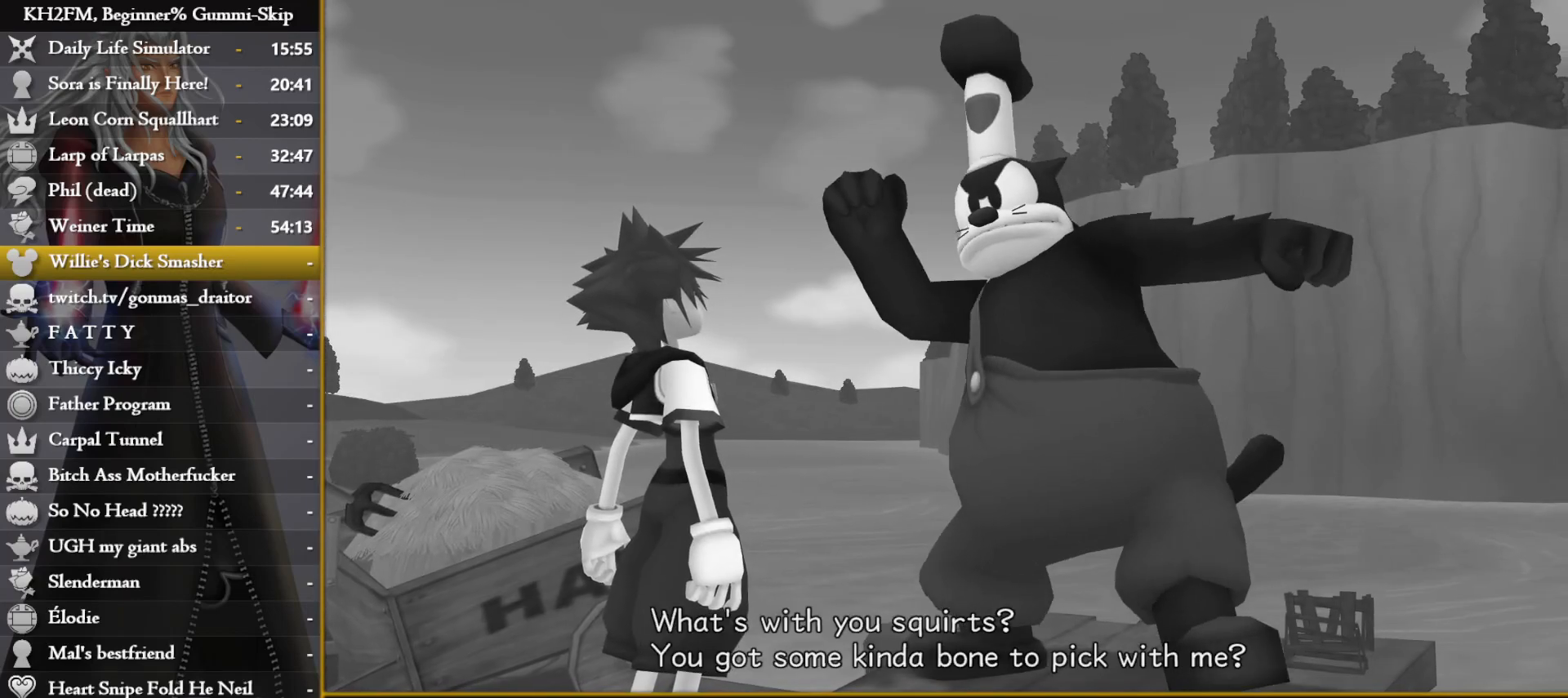
{"buttons": ["CROSS"], "left_stick": "center", "right_stick": "center", "events": [[250, "DPAD_DOWN", "down"], [300, "CROSS", "down"], [350, "DPAD_DOWN", "up"], [383, "CROSS", "up"], [417, "CROSS", "down"]]}
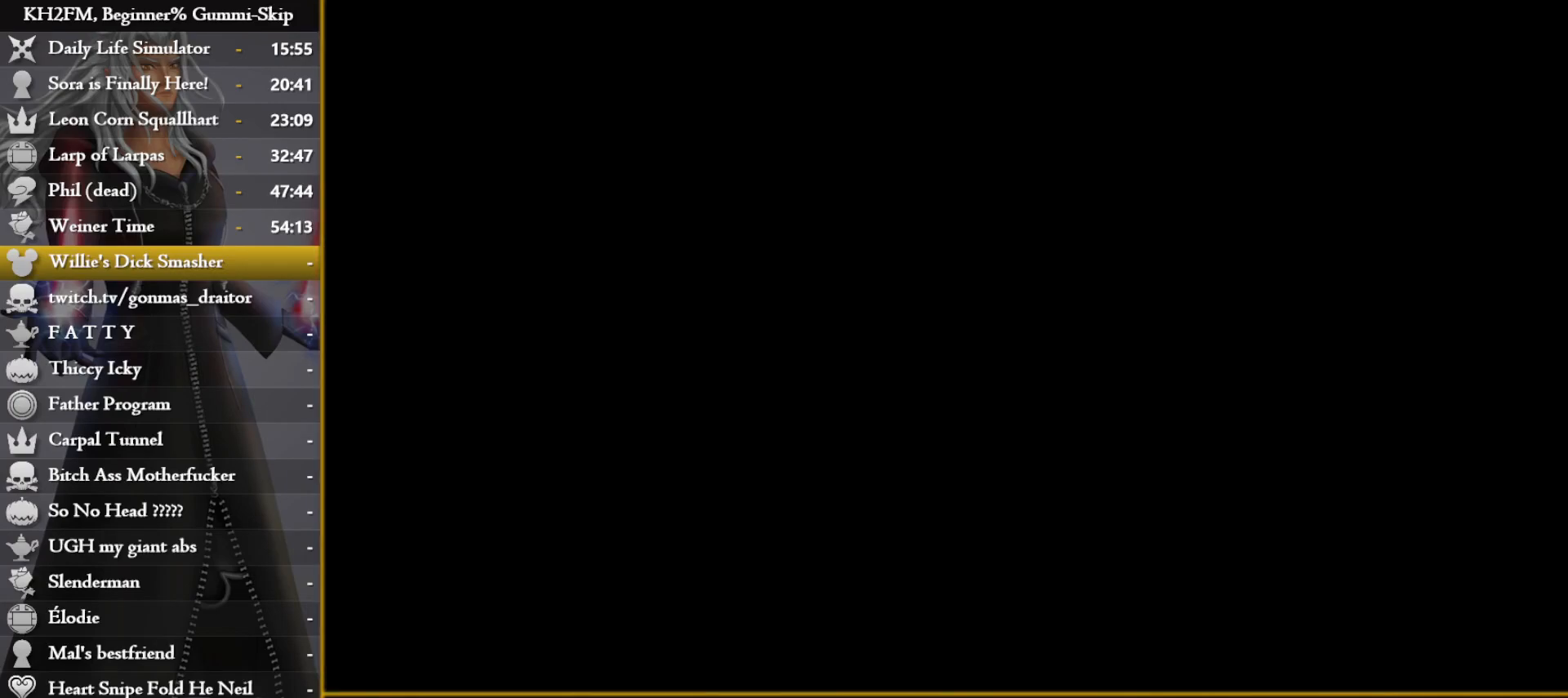
{"buttons": [], "left_stick": "up", "right_stick": "center", "events": [[17, "CROSS", "up"], [67, "CROSS", "down"], [133, "CROSS", "up"], [150, "left_stick", "up"]]}
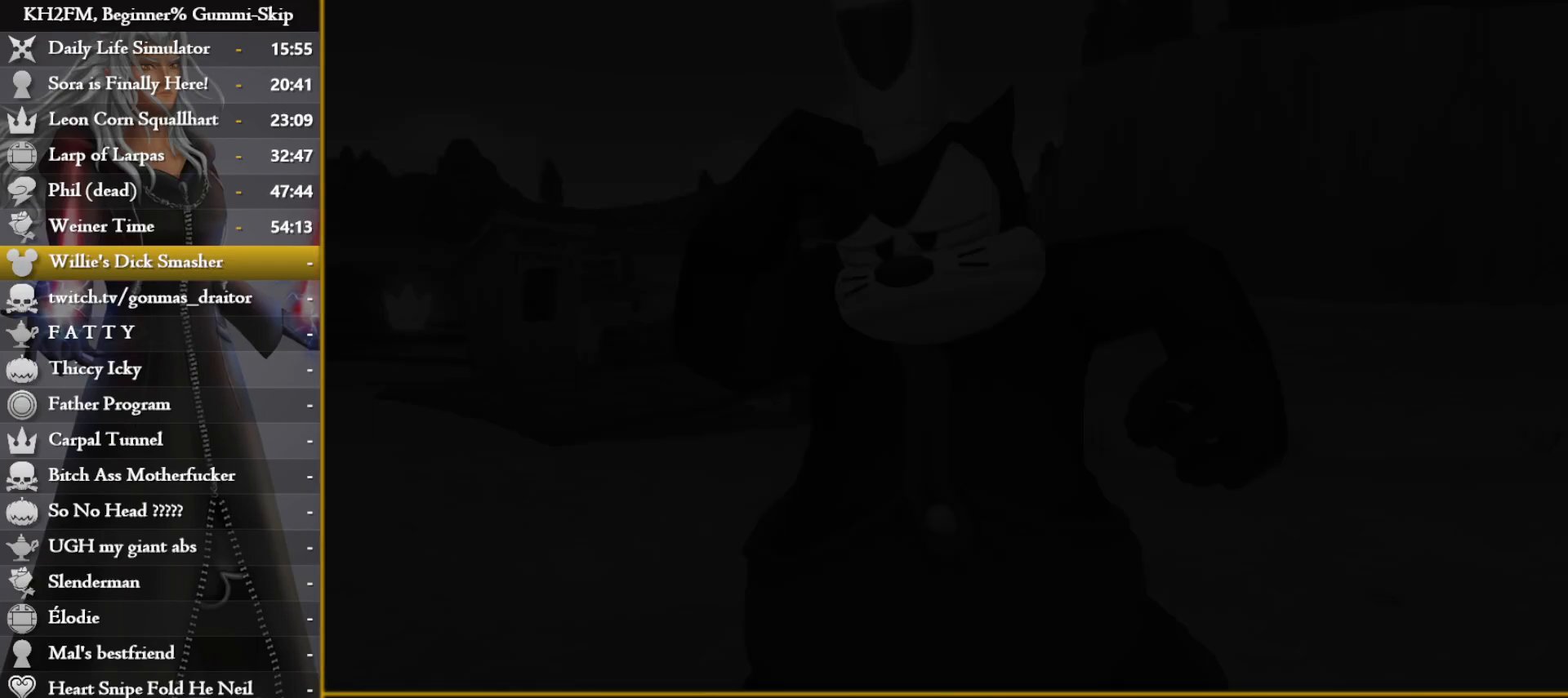
{"buttons": [], "left_stick": "up", "right_stick": "center", "events": []}
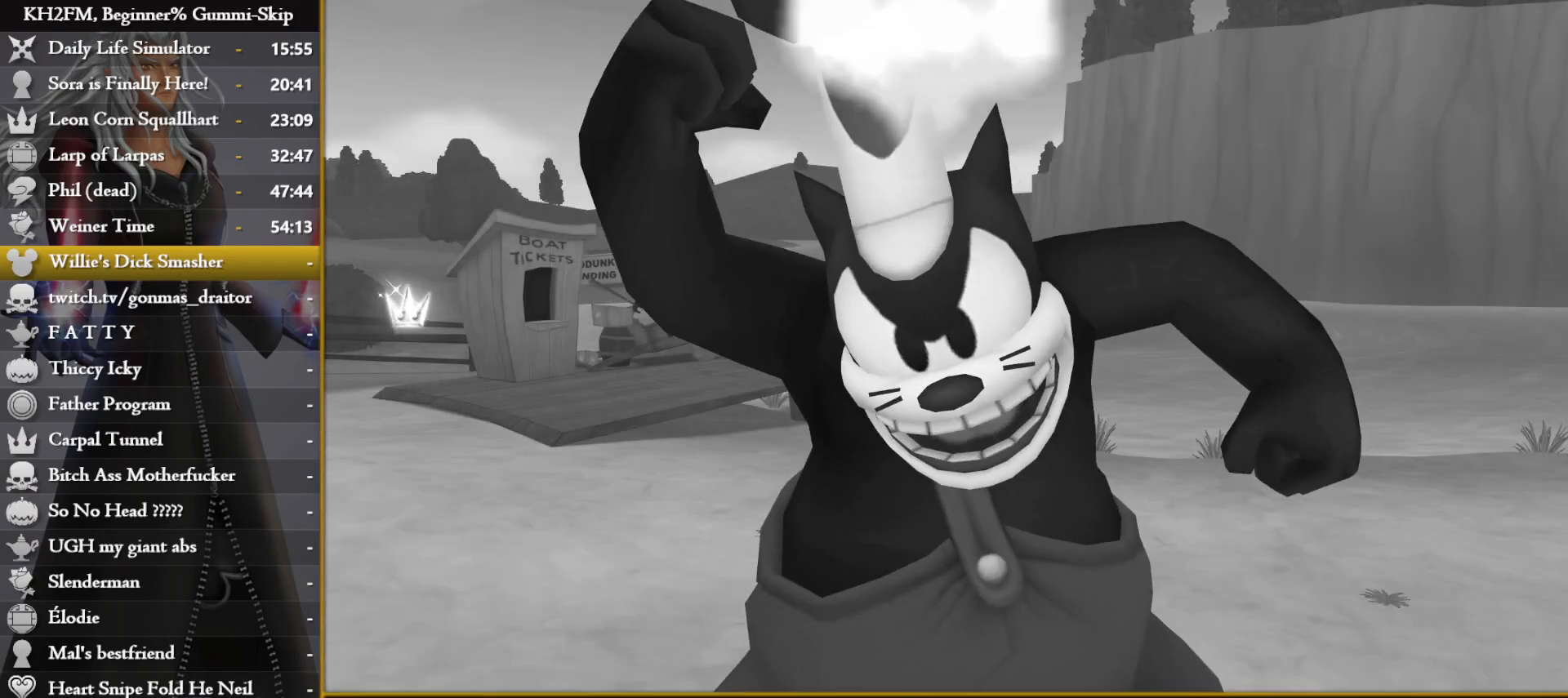
{"buttons": [], "left_stick": "center", "right_stick": "center", "events": [[383, "left_stick", "center"]]}
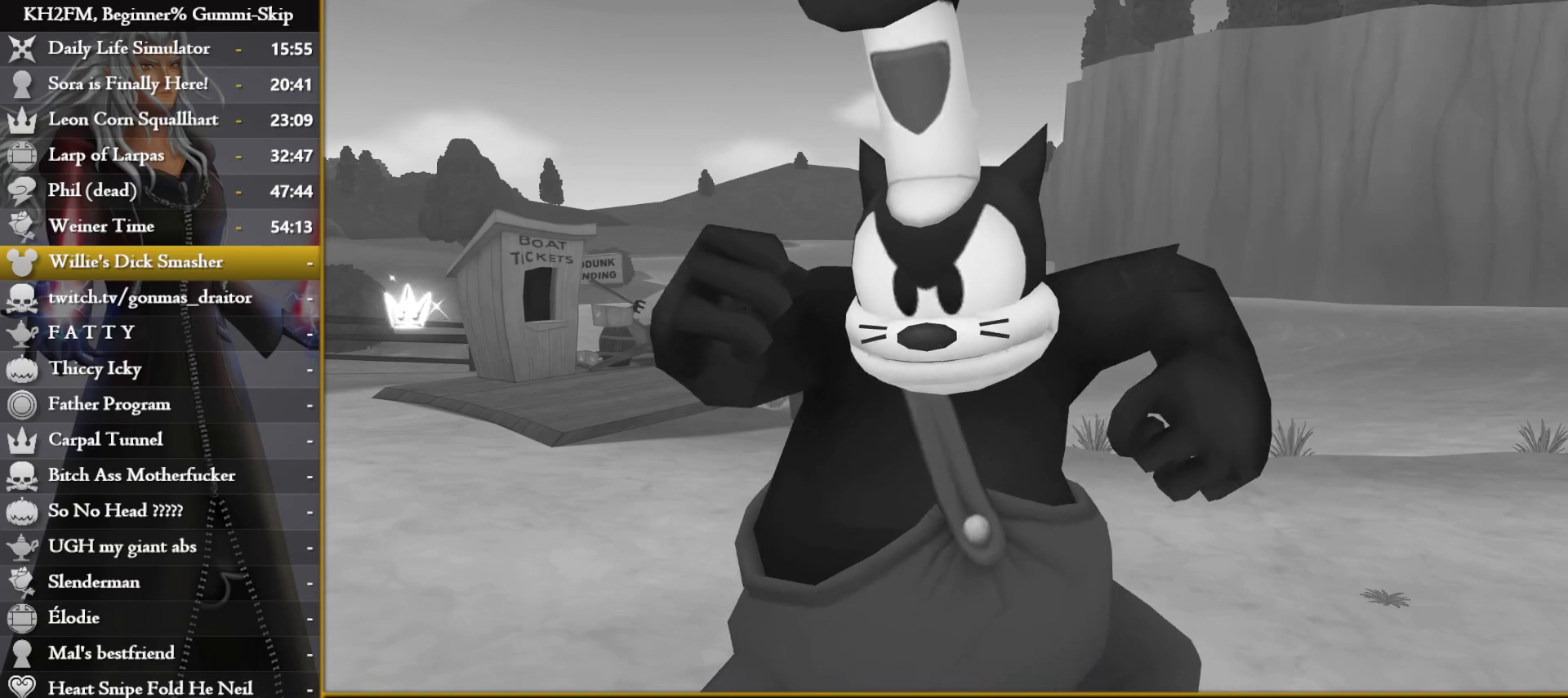
{"buttons": [], "left_stick": "center", "right_stick": "center", "events": []}
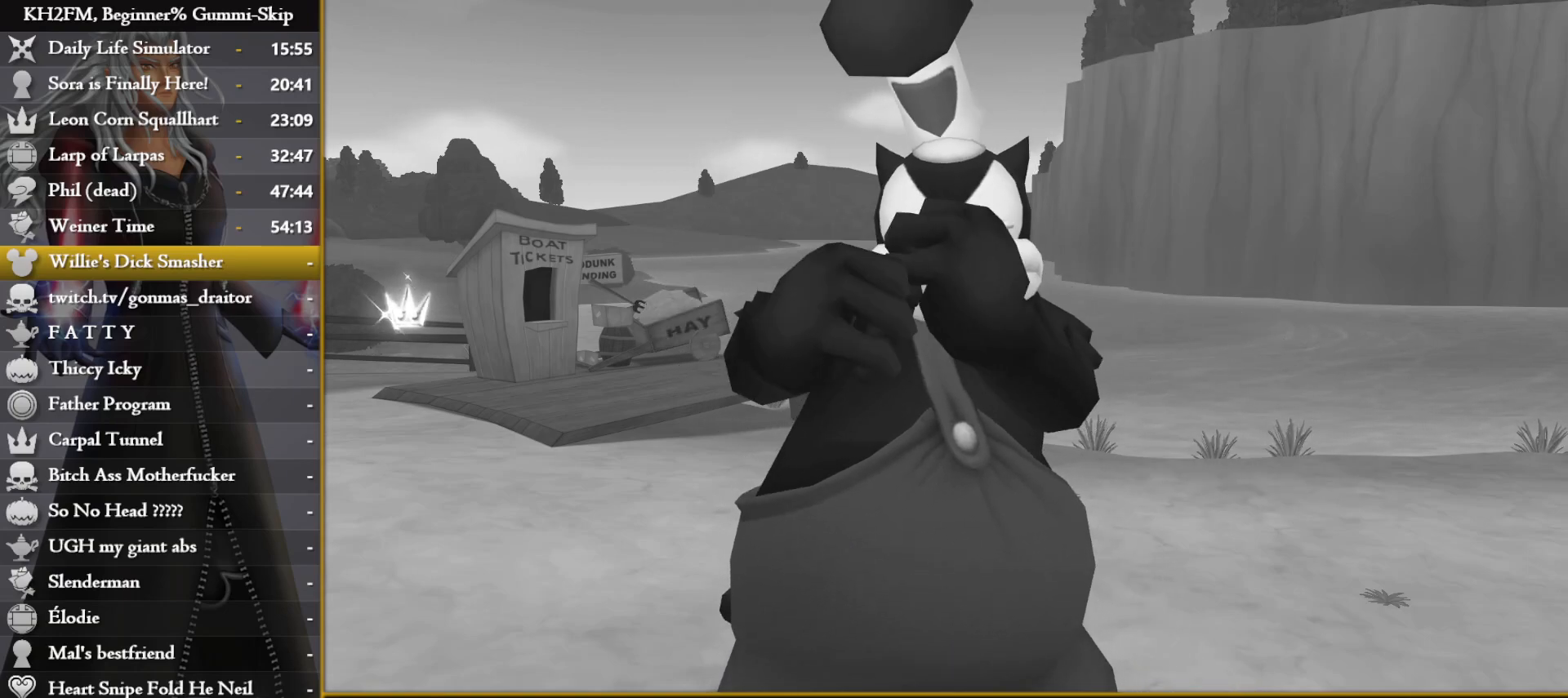
{"buttons": [], "left_stick": "center", "right_stick": "center", "events": []}
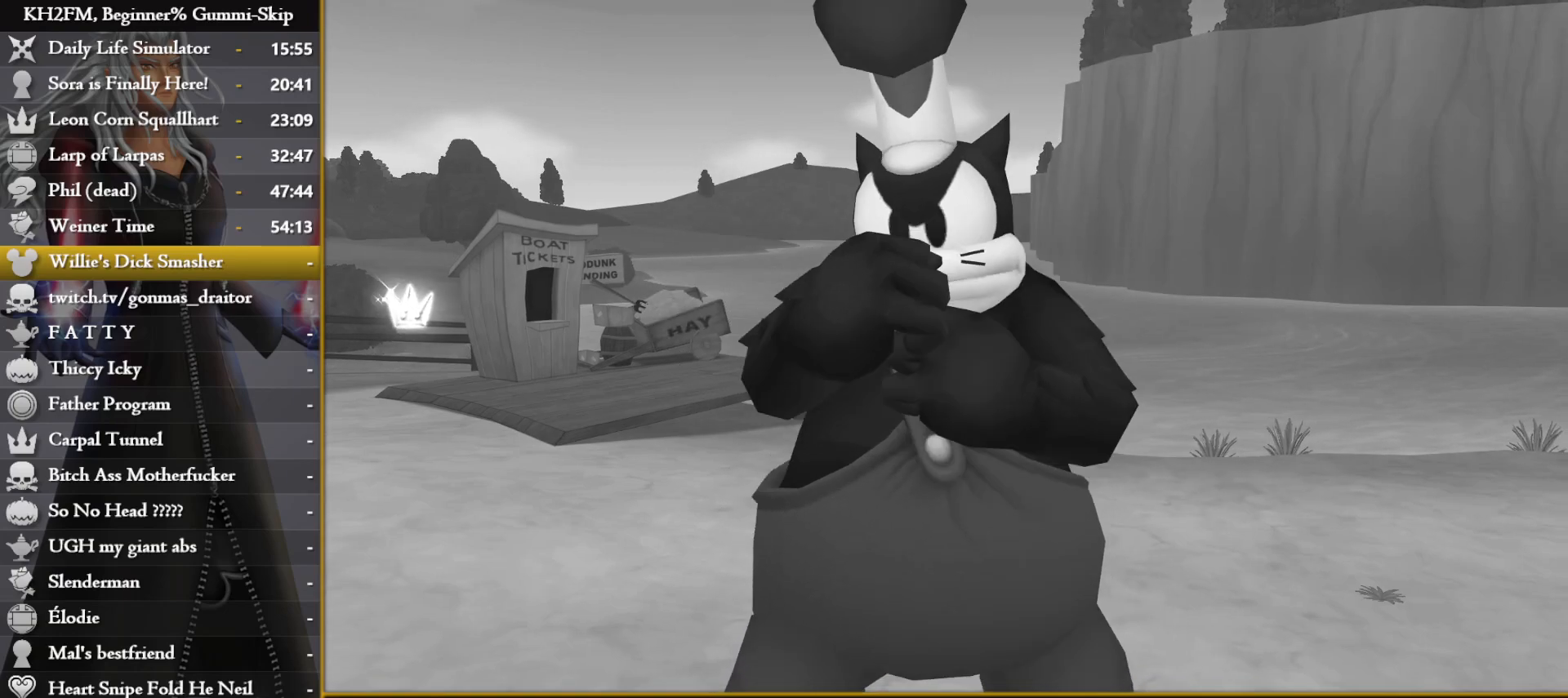
{"buttons": [], "left_stick": "up", "right_stick": "center", "events": [[233, "left_stick", "up"]]}
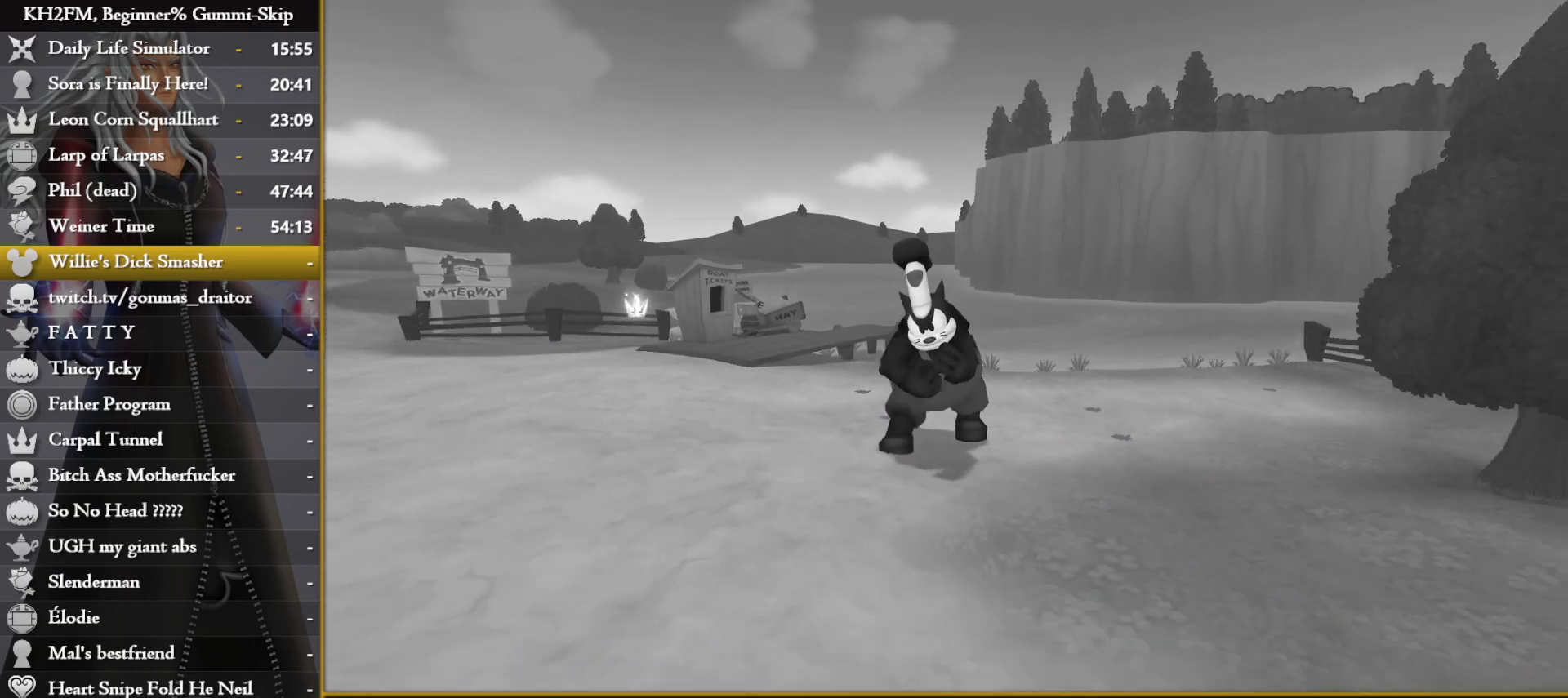
{"buttons": [], "left_stick": "up", "right_stick": "down", "events": [[450, "right_stick", "down"]]}
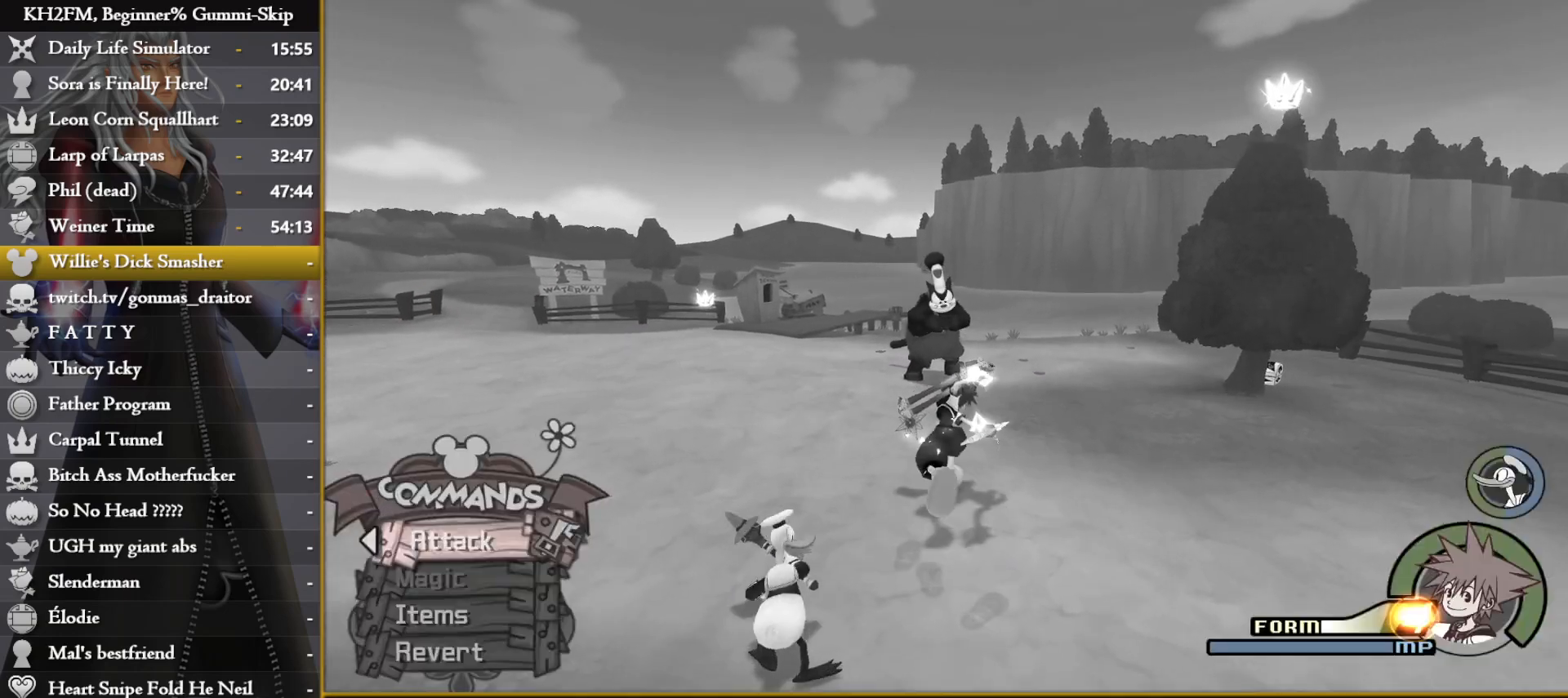
{"buttons": [], "left_stick": "up", "right_stick": "center", "events": [[117, "R1", "down"], [117, "right_stick", "center"], [200, "R1", "up"], [233, "SQUARE", "down"], [300, "SQUARE", "up"]]}
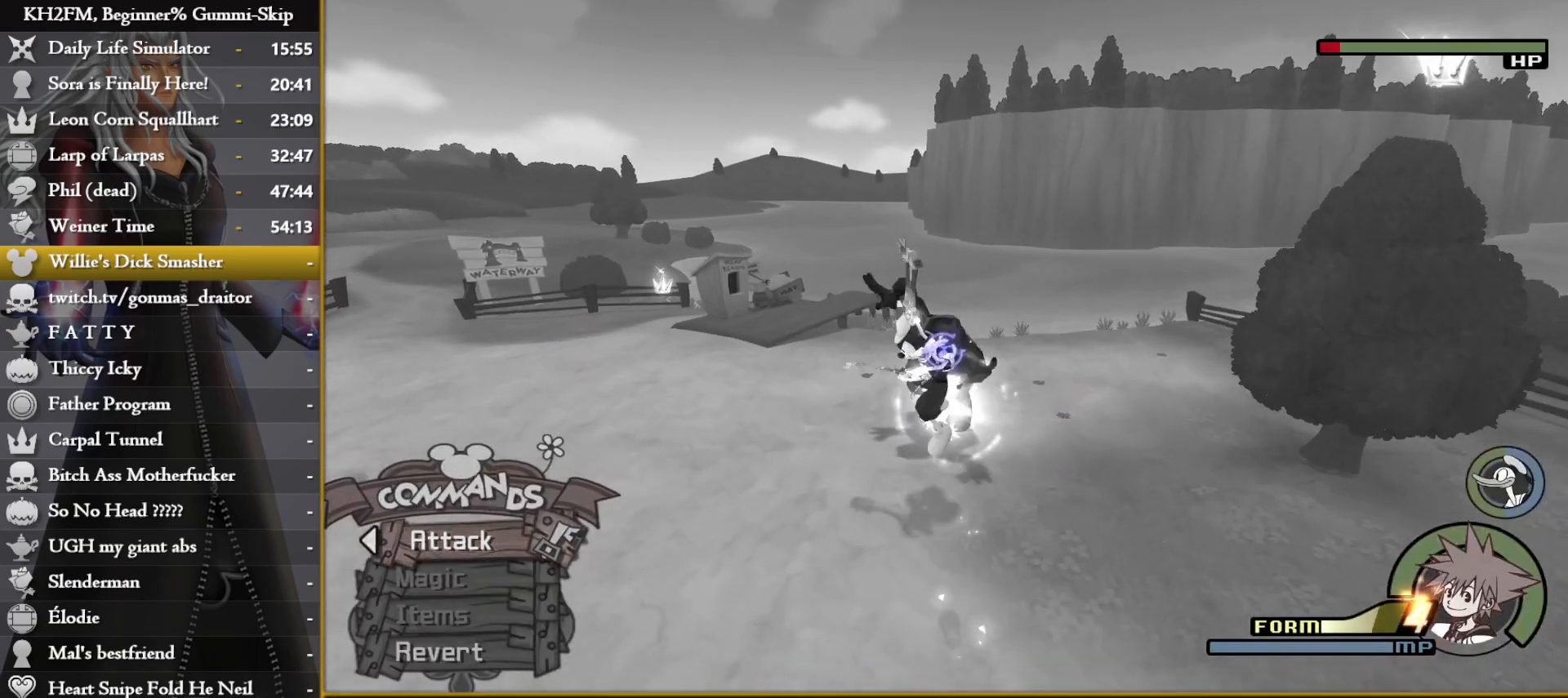
{"buttons": ["CROSS"], "left_stick": "center", "right_stick": "center", "events": [[33, "CROSS", "down"], [100, "CROSS", "up"], [133, "left_stick", "center"], [183, "CROSS", "down"], [250, "CROSS", "up"], [317, "CROSS", "down"], [383, "CROSS", "up"], [450, "CROSS", "down"]]}
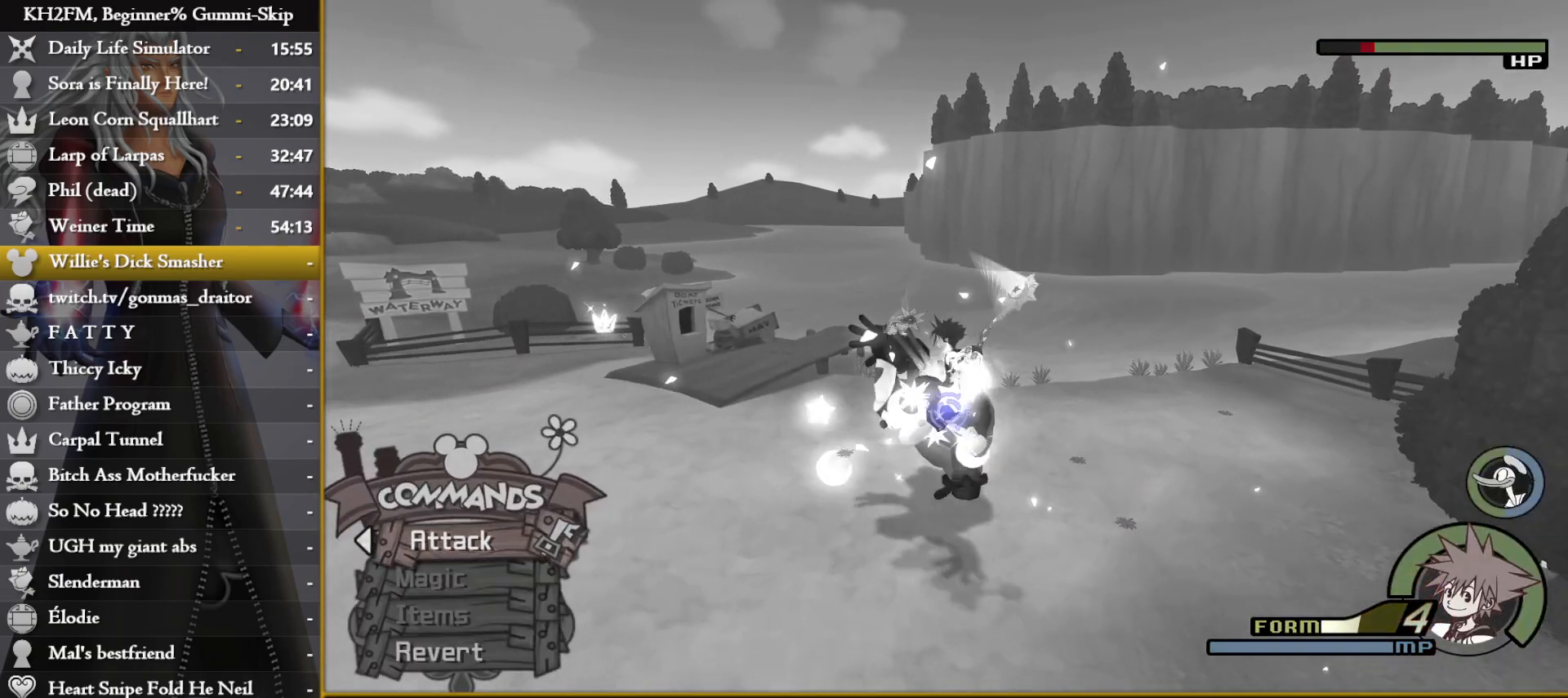
{"buttons": [], "left_stick": "left", "right_stick": "down", "events": [[33, "CROSS", "up"], [117, "left_stick", "down"], [150, "right_stick", "down-left"], [367, "right_stick", "center"], [483, "left_stick", "left"], [500, "right_stick", "down"]]}
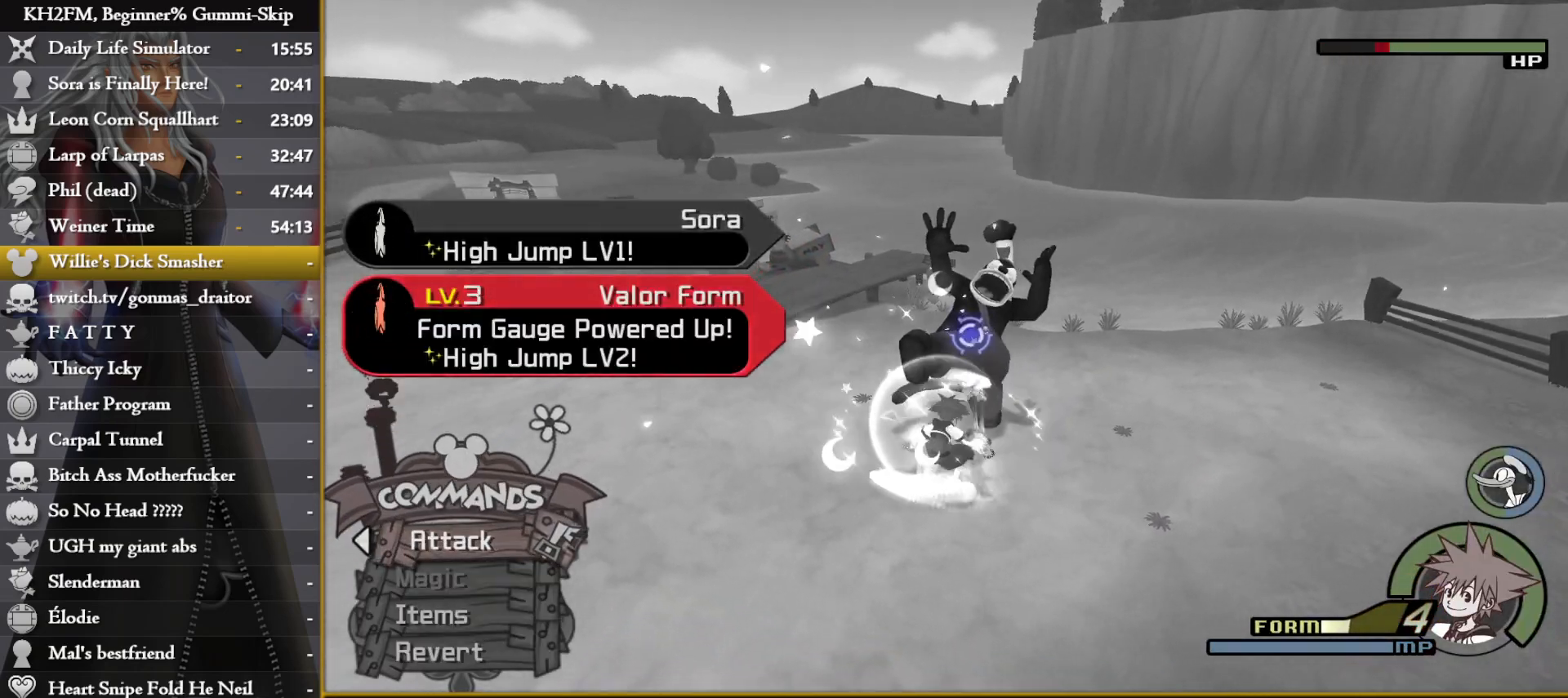
{"buttons": ["CROSS"], "left_stick": "up-right", "right_stick": "center", "events": [[83, "right_stick", "center"], [100, "SQUARE", "down"], [117, "left_stick", "up-right"], [200, "SQUARE", "up"], [250, "CROSS", "down"], [250, "SQUARE", "down"], [283, "SQUARE", "up"], [317, "CROSS", "up"], [367, "CROSS", "down"], [450, "CROSS", "up"], [500, "CROSS", "down"]]}
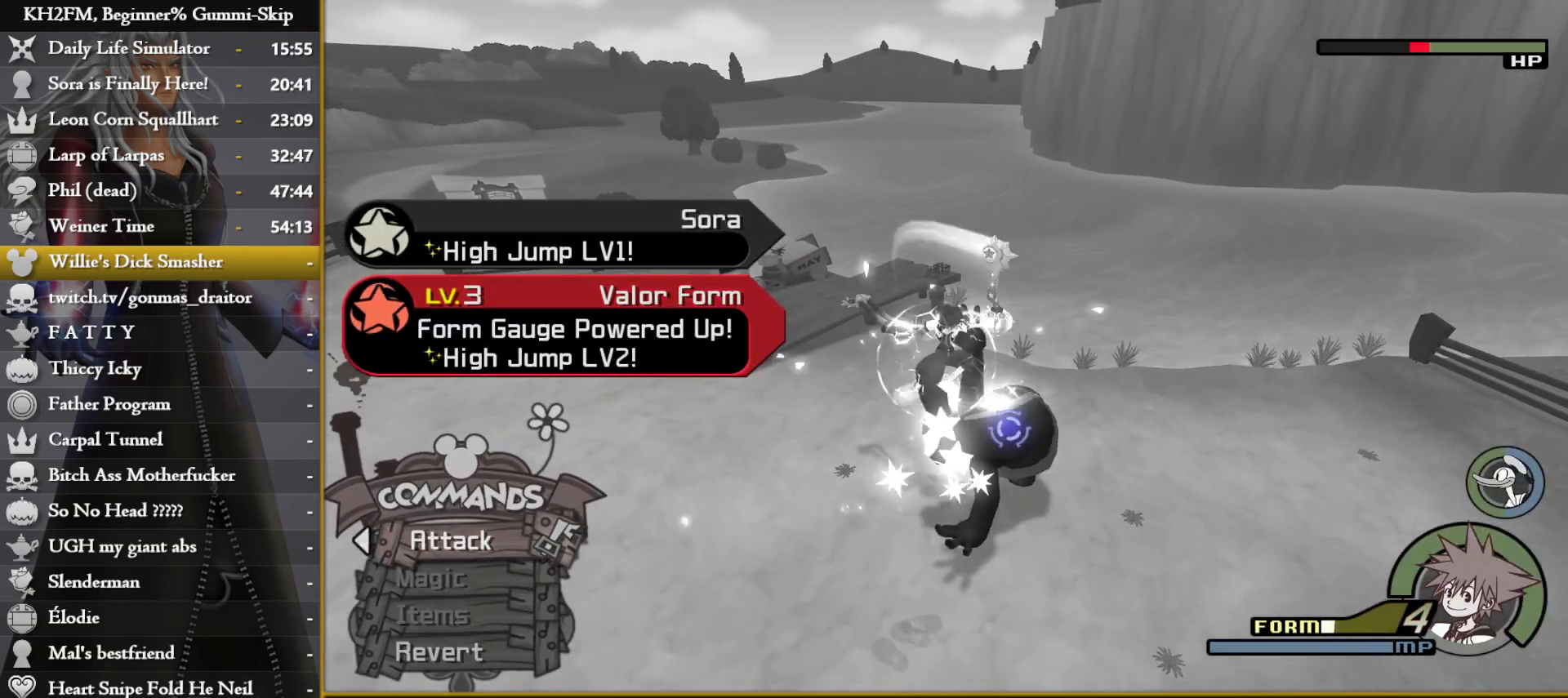
{"buttons": [], "left_stick": "right", "right_stick": "center", "events": [[83, "CROSS", "up"], [150, "CROSS", "down"], [217, "CROSS", "up"], [217, "left_stick", "right"], [267, "CROSS", "down"], [350, "CROSS", "up"], [400, "CROSS", "down"], [483, "CROSS", "up"]]}
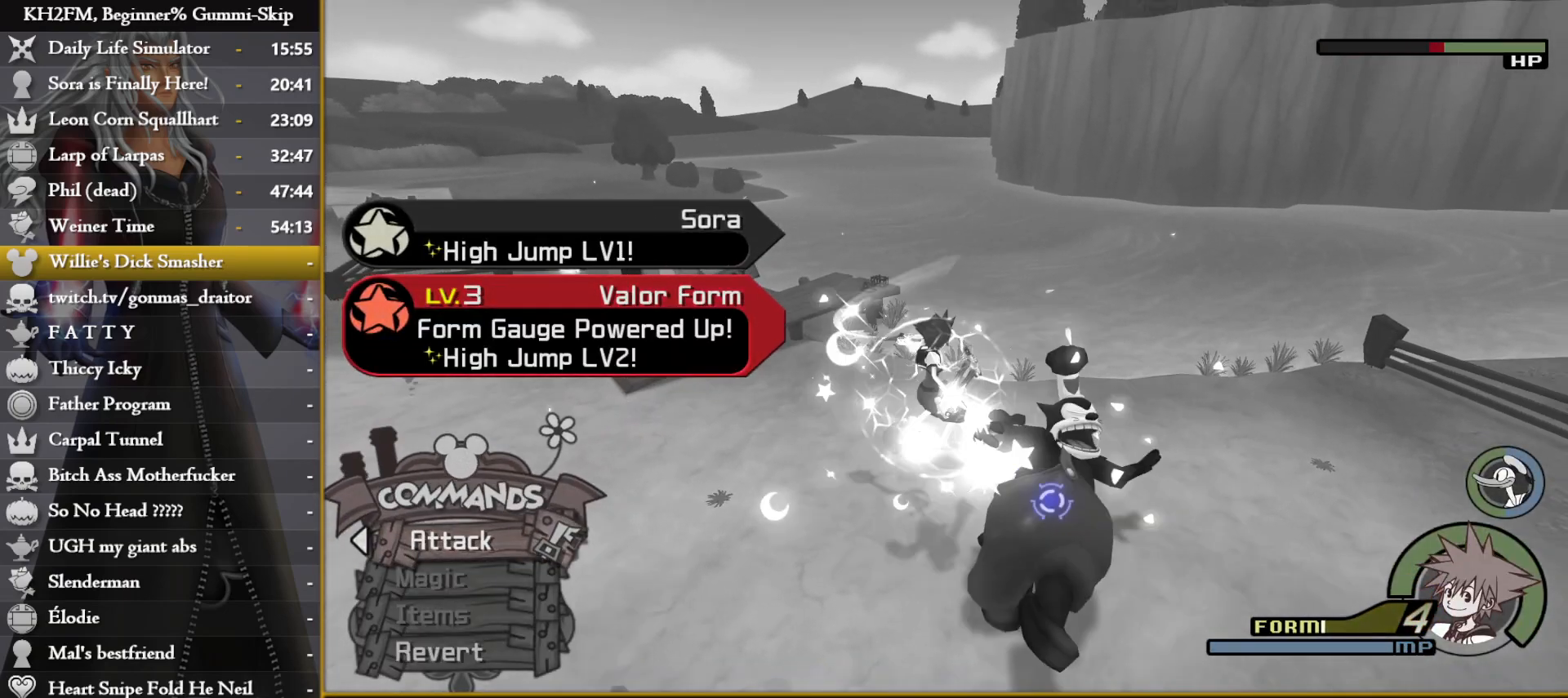
{"buttons": [], "left_stick": "center", "right_stick": "center", "events": [[33, "CROSS", "down"], [100, "CROSS", "up"], [133, "left_stick", "center"], [167, "CROSS", "down"], [233, "CROSS", "up"], [300, "CROSS", "down"], [367, "CROSS", "up"], [433, "CROSS", "down"], [500, "CROSS", "up"]]}
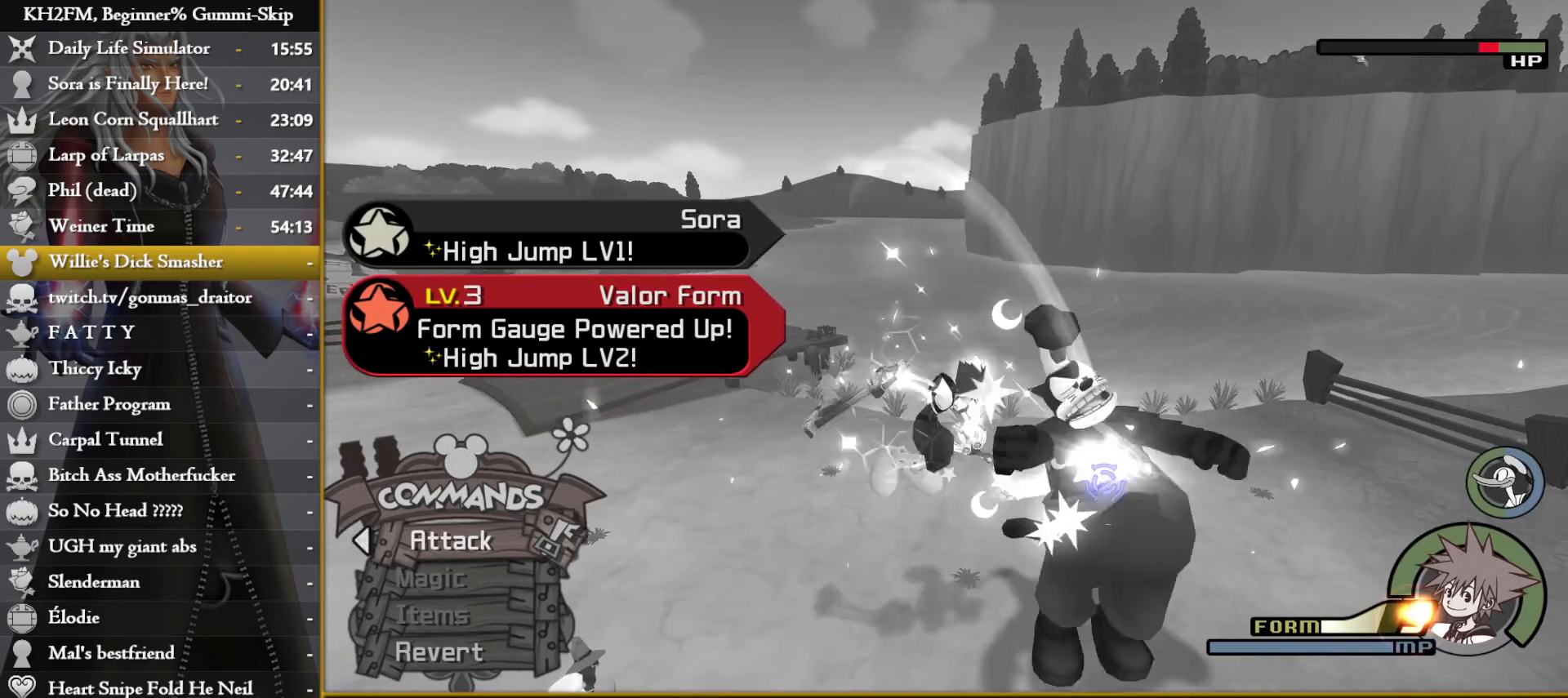
{"buttons": [], "left_stick": "center", "right_stick": "center", "events": [[67, "CROSS", "down"], [133, "CROSS", "up"], [200, "CROSS", "down"], [250, "CROSS", "up"], [317, "CROSS", "down"], [367, "CROSS", "up"], [433, "CROSS", "down"], [500, "CROSS", "up"]]}
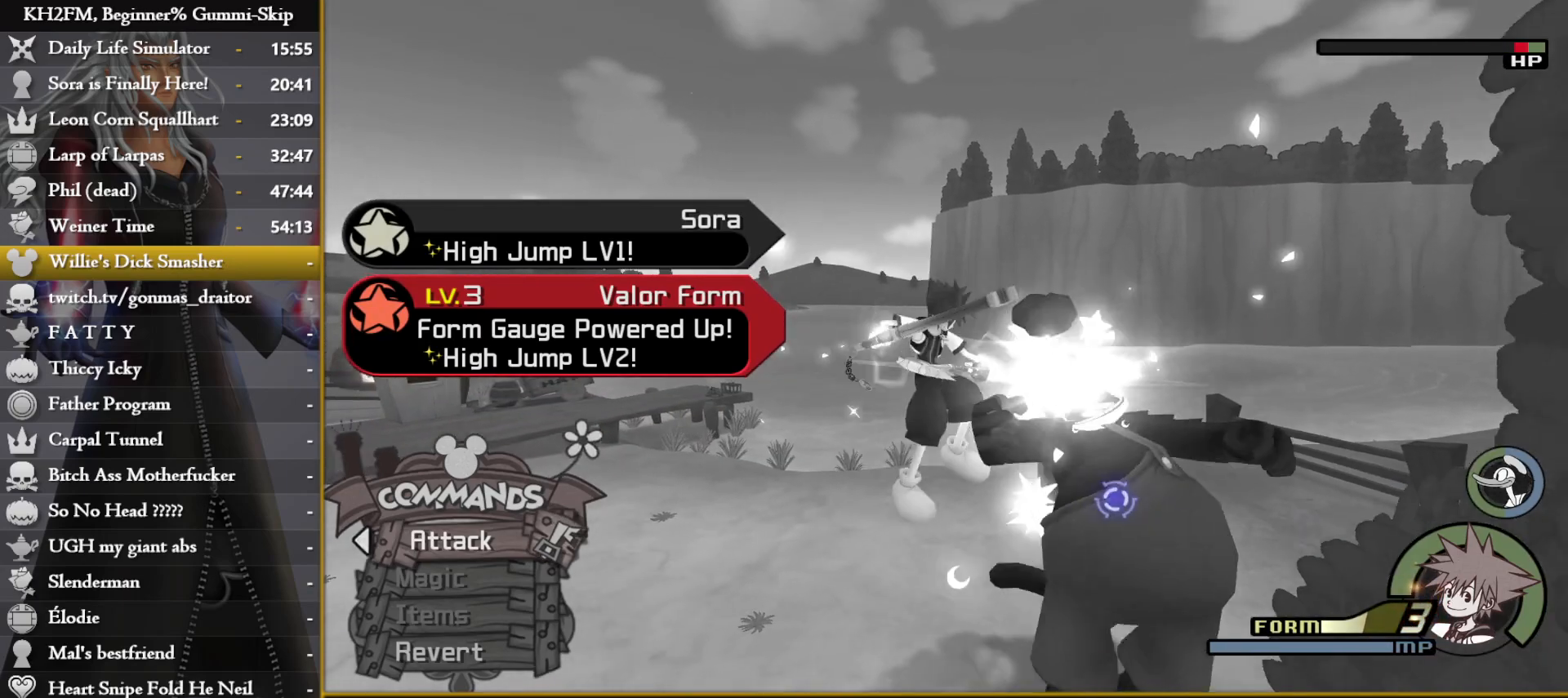
{"buttons": [], "left_stick": "center", "right_stick": "center", "events": [[50, "CROSS", "down"], [117, "CROSS", "up"], [200, "CROSS", "down"], [267, "CROSS", "up"], [317, "CROSS", "down"], [400, "CROSS", "up"]]}